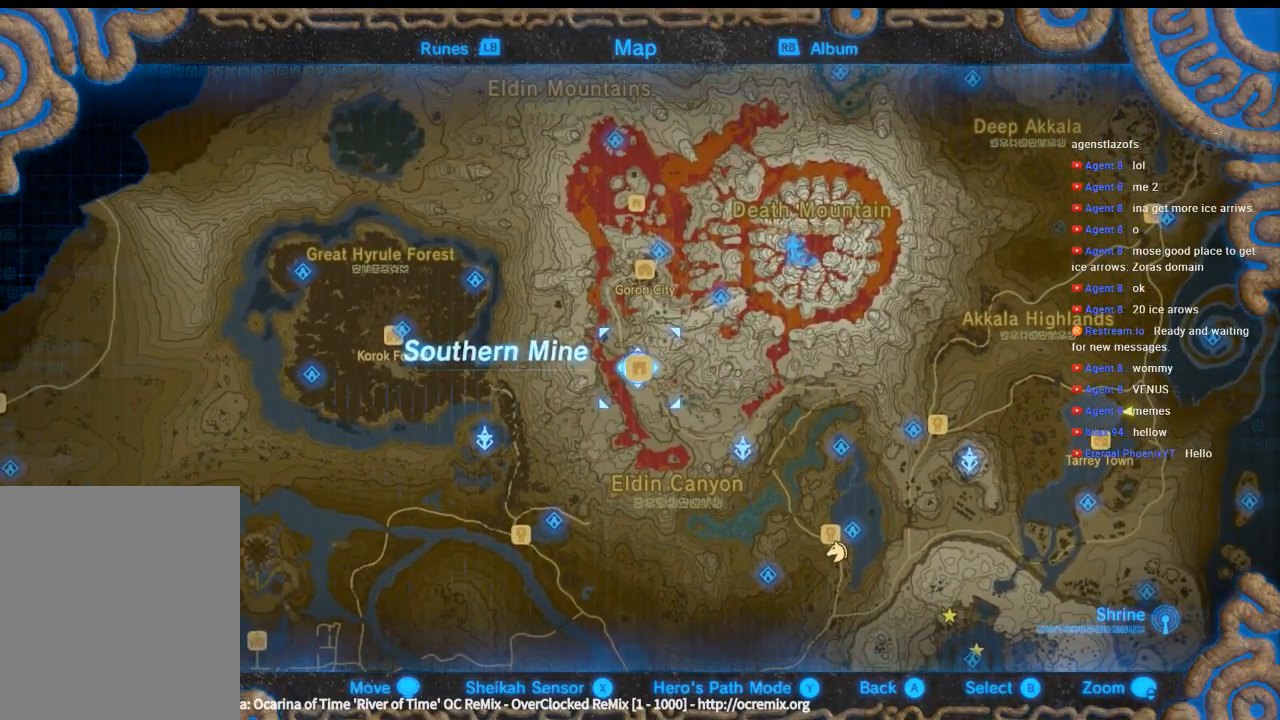
Gameplay with a controller (Xbox layout); each line is a JSON object with the inputs held at the frame after it. "events" lists button and stick changes between this image and that frame as [ms after this image, input, new state], when the widget could be followed in between. Not read: L3 R3 TOUCHPAD other_buttons right_stick.
{"buttons": [], "left_stick": "left", "events": [[500, "left_stick", "left"]]}
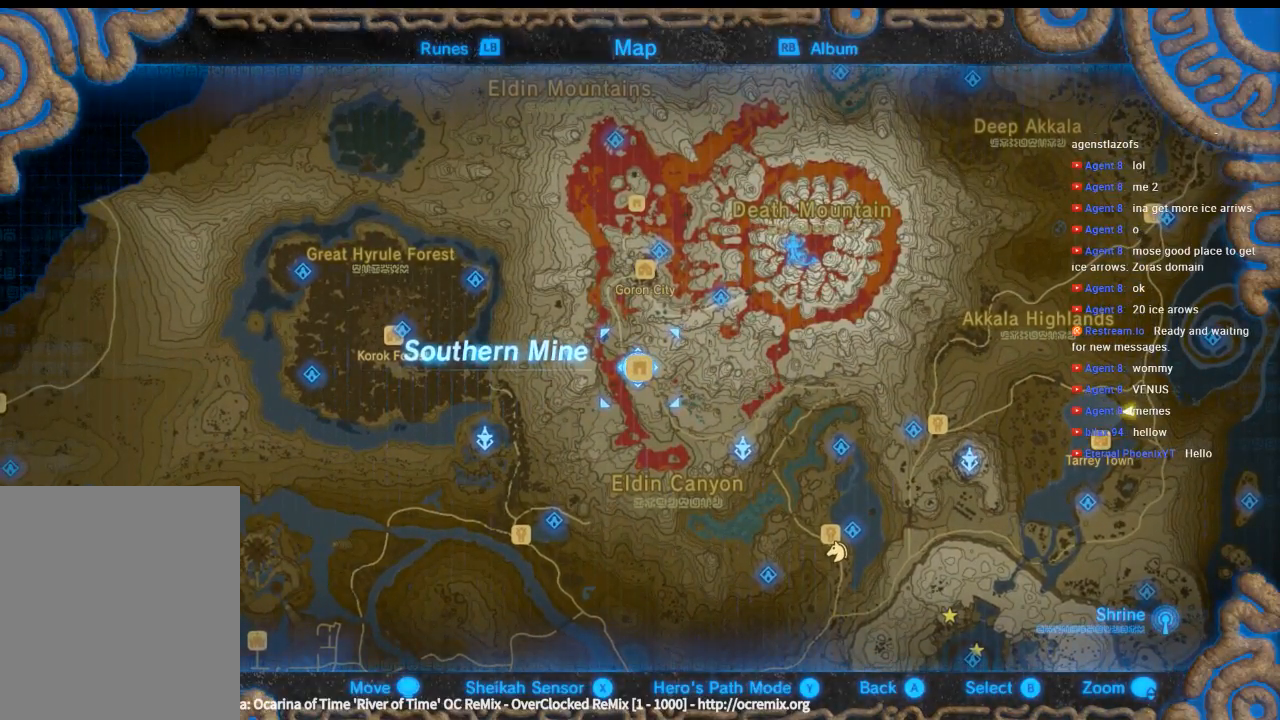
{"buttons": [], "left_stick": "center", "events": [[166, "left_stick", "center"]]}
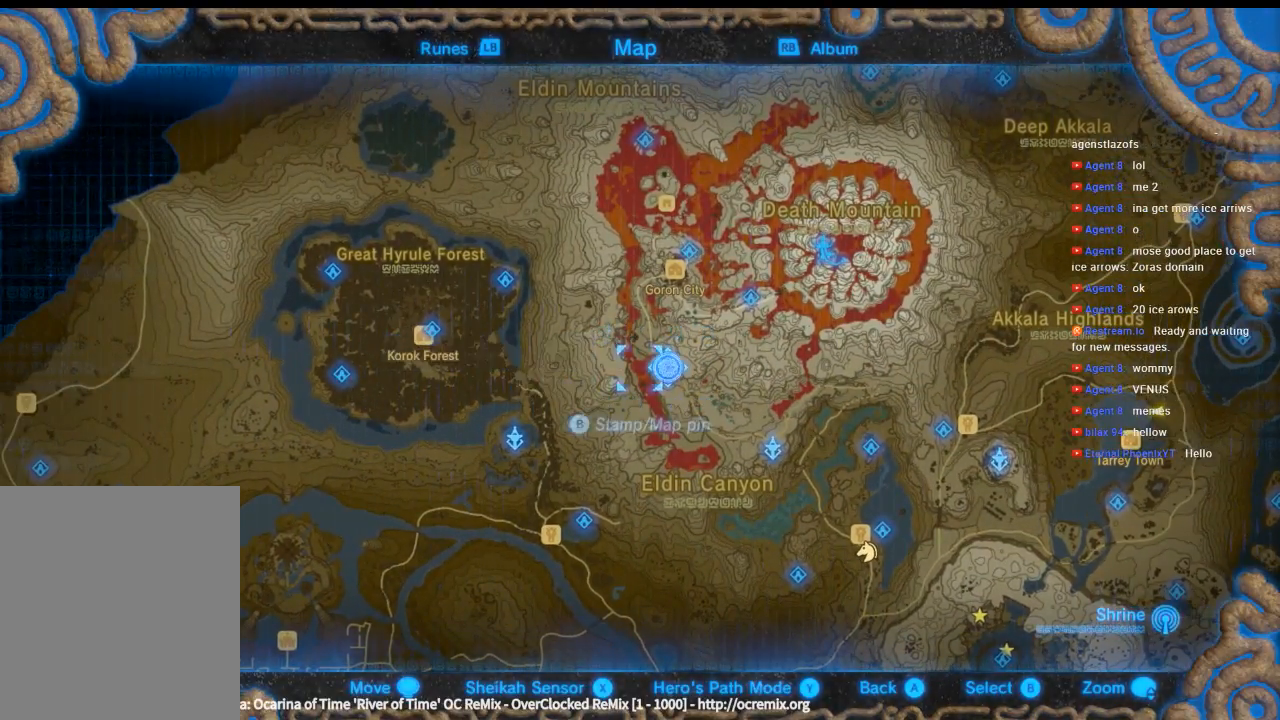
{"buttons": [], "left_stick": "center", "events": [[33, "left_stick", "right"], [200, "left_stick", "center"]]}
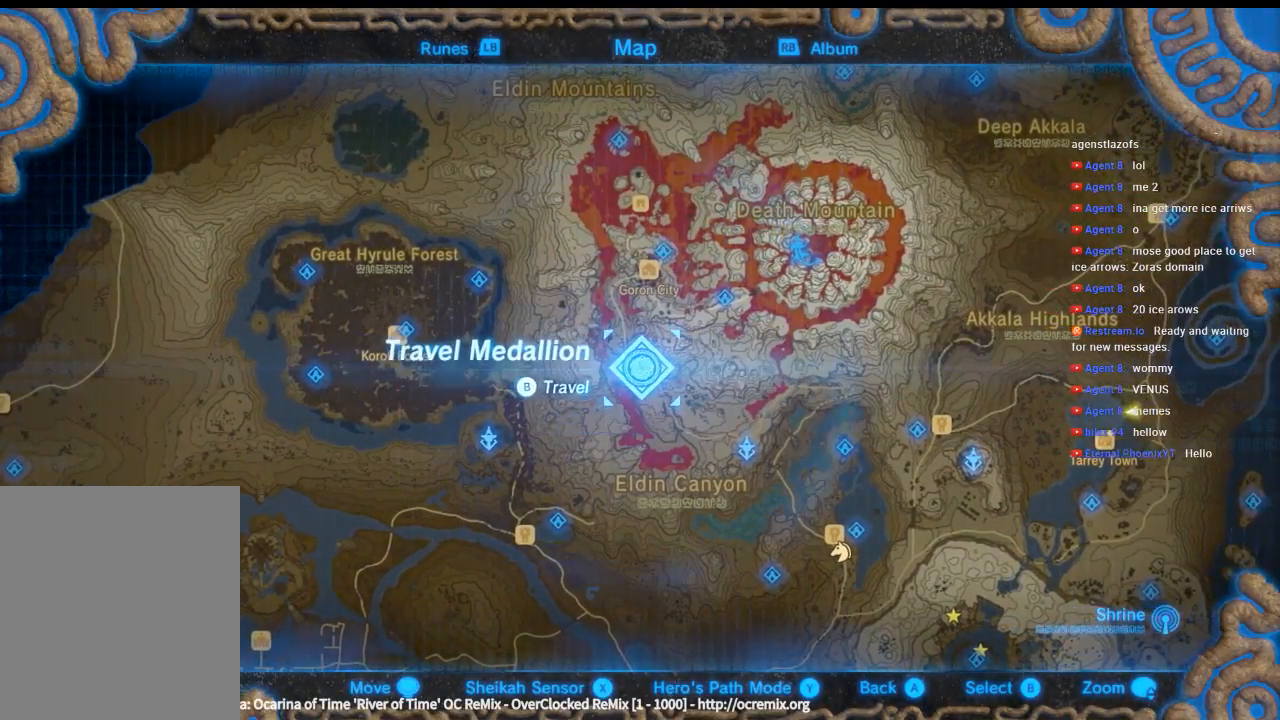
{"buttons": [], "left_stick": "center", "events": [[233, "B", "down"], [333, "B", "up"]]}
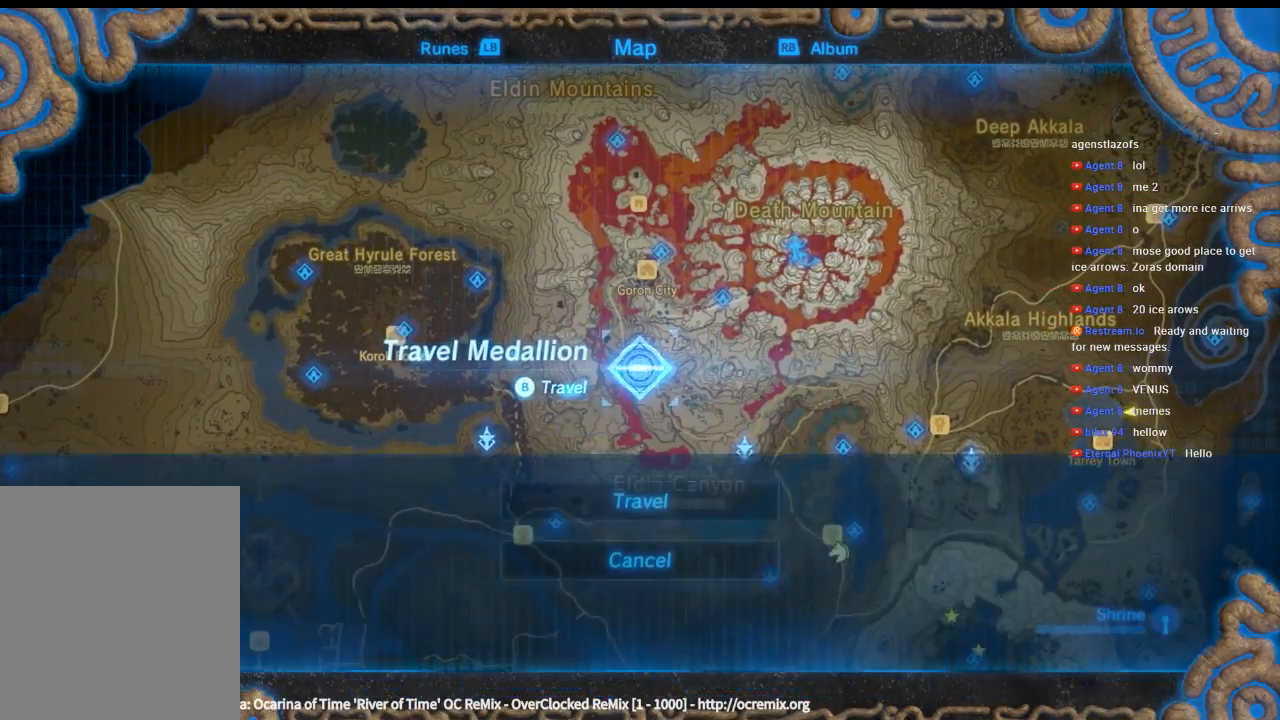
{"buttons": ["B"], "left_stick": "center", "events": [[433, "B", "down"]]}
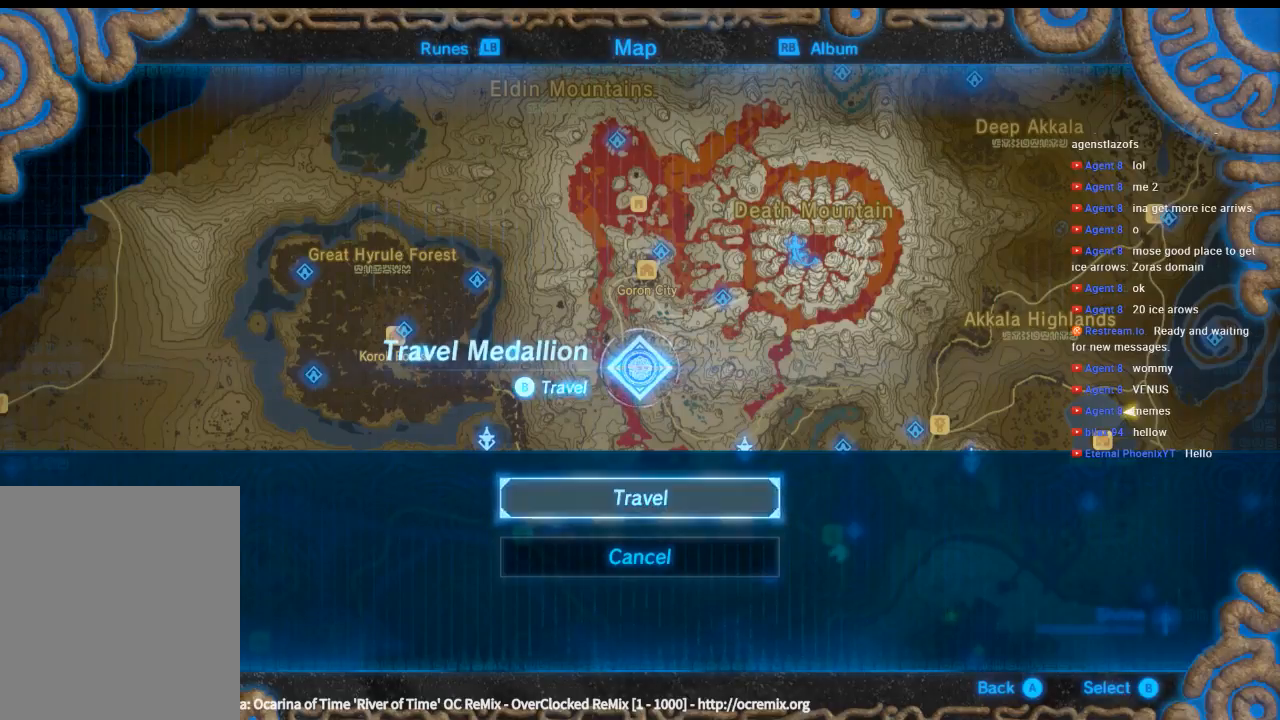
{"buttons": ["A"], "left_stick": "center", "events": [[33, "B", "up"], [433, "A", "down"]]}
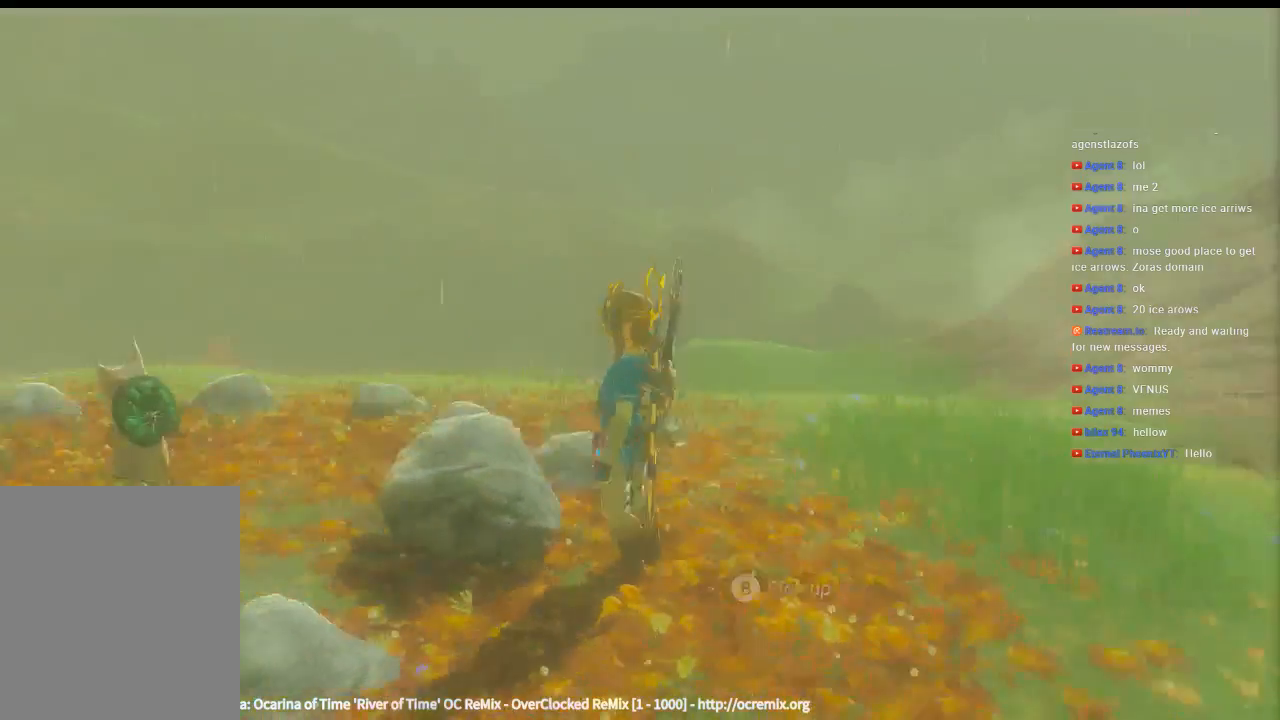
{"buttons": ["A"], "left_stick": "center", "events": []}
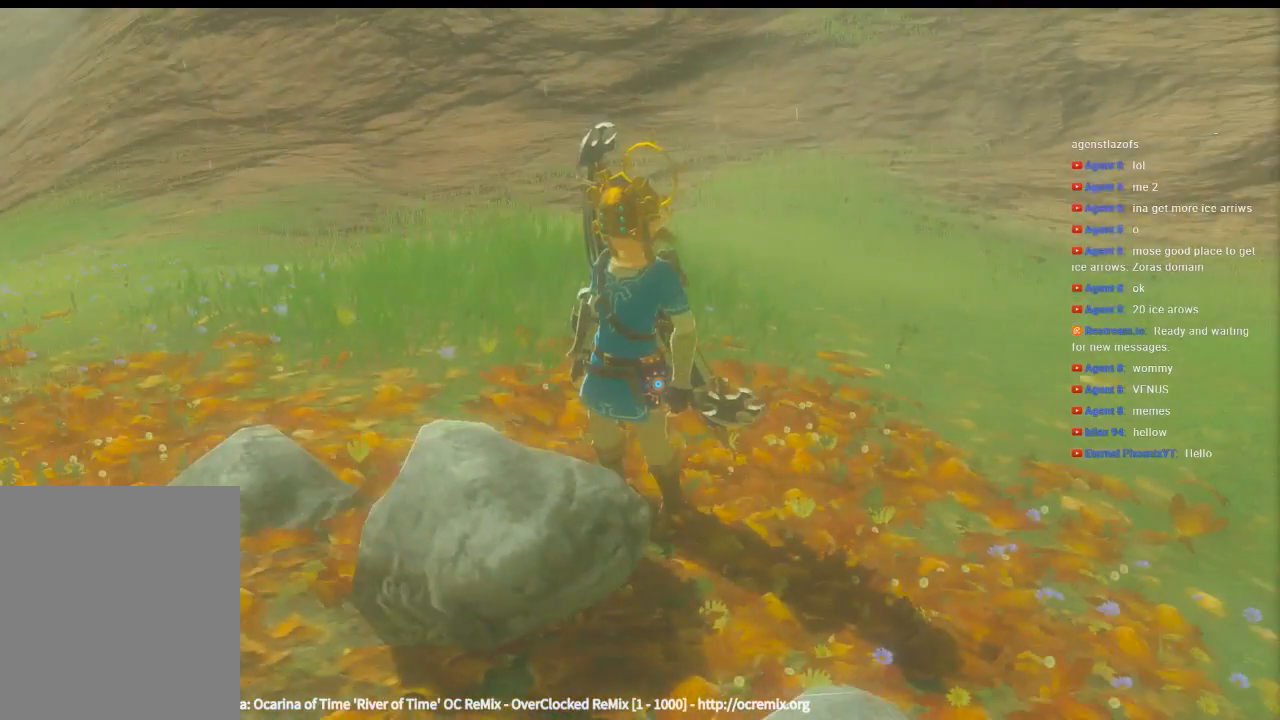
{"buttons": [], "left_stick": "center", "events": [[166, "A", "up"]]}